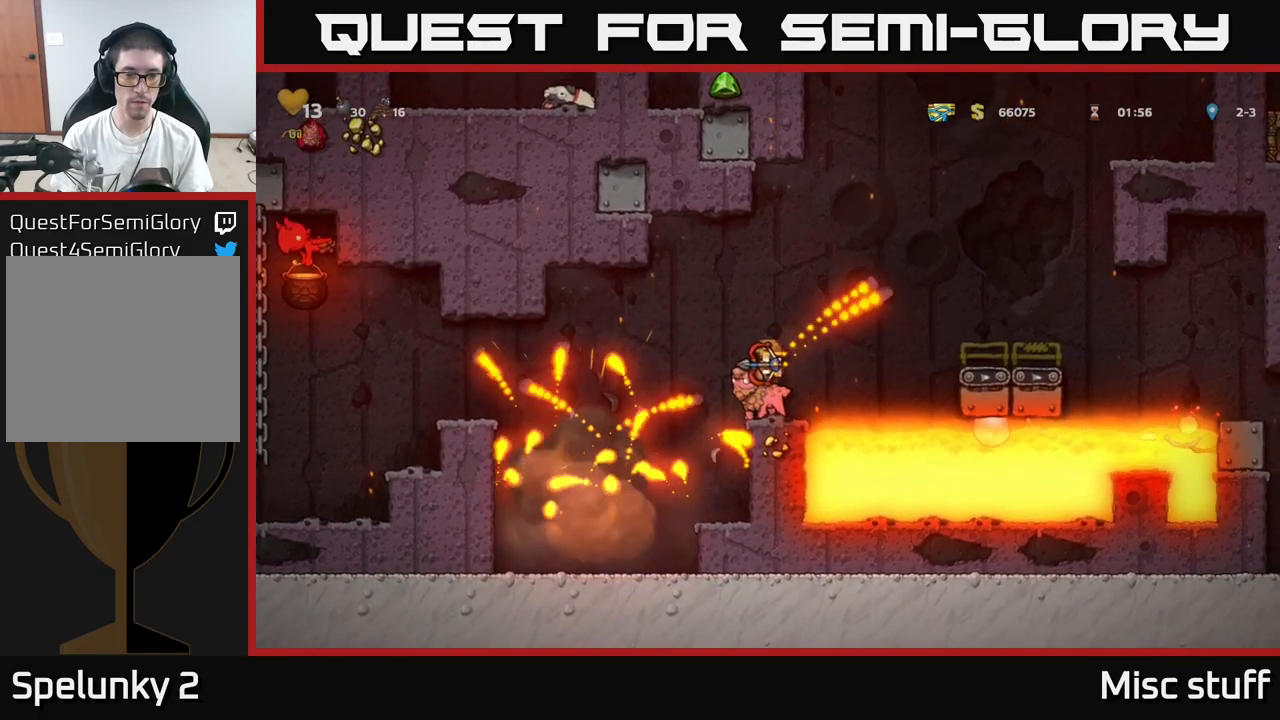
Gameplay with a controller (Xbox layout); each line is a JSON object with the inputs held at the frame after it. "events" lists button and stick changes between this image and that frame as [ms after this image, input, new state], when the widget could be followed in between. Not read: right_stick.
{"buttons": ["A", "DPAD_LEFT"], "left_stick": "center", "events": [[416, "DPAD_LEFT", "down"], [450, "A", "down"]]}
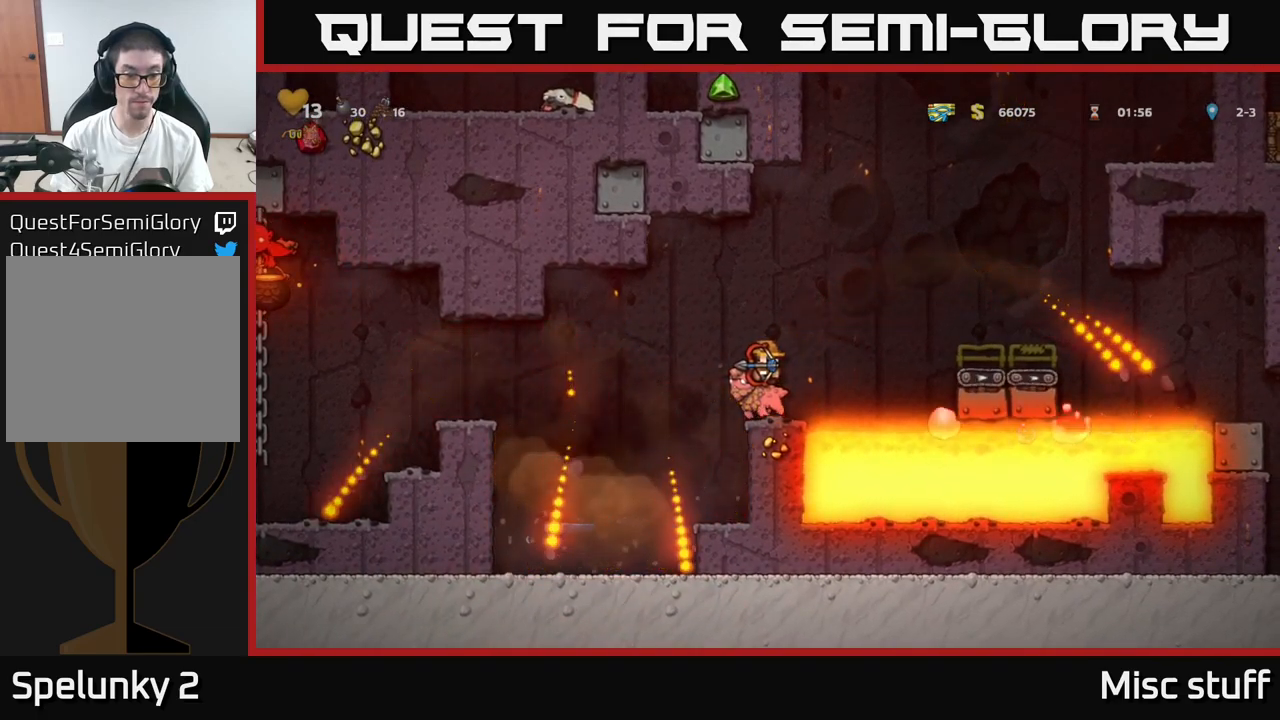
{"buttons": [], "left_stick": "center", "events": [[50, "A", "up"], [366, "DPAD_LEFT", "up"]]}
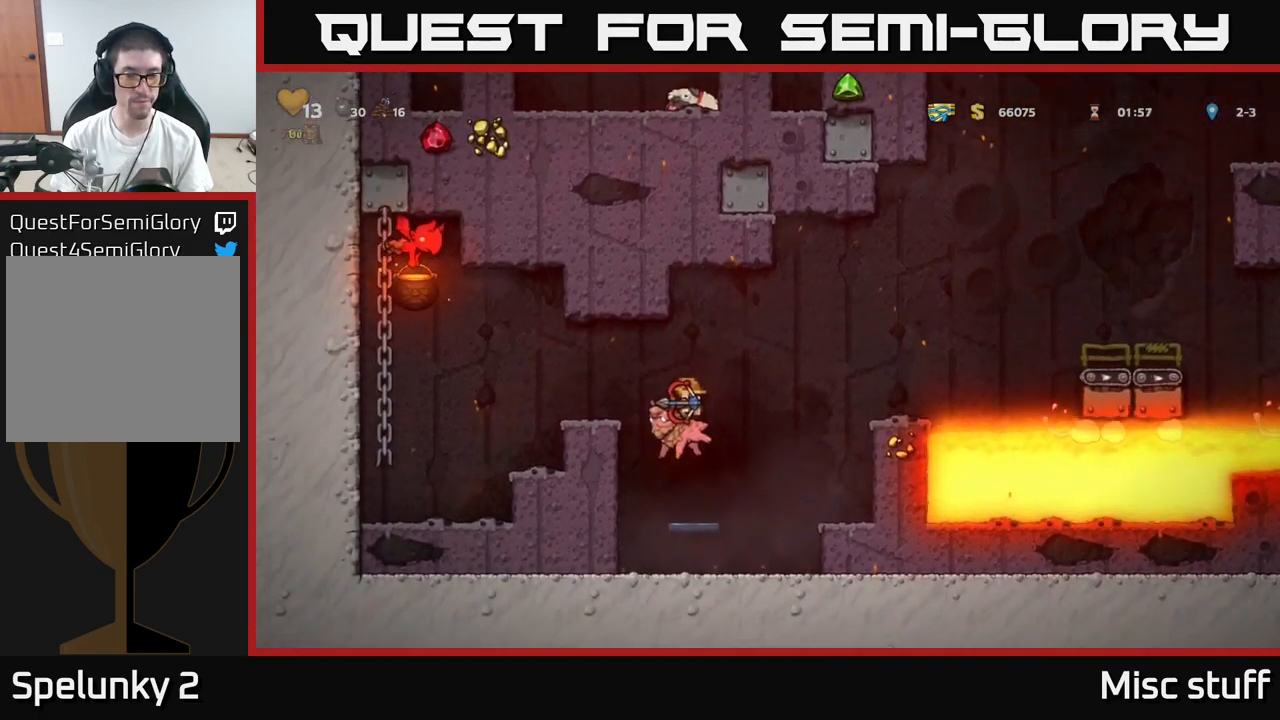
{"buttons": [], "left_stick": "center", "events": [[383, "DPAD_RIGHT", "down"], [433, "DPAD_RIGHT", "up"]]}
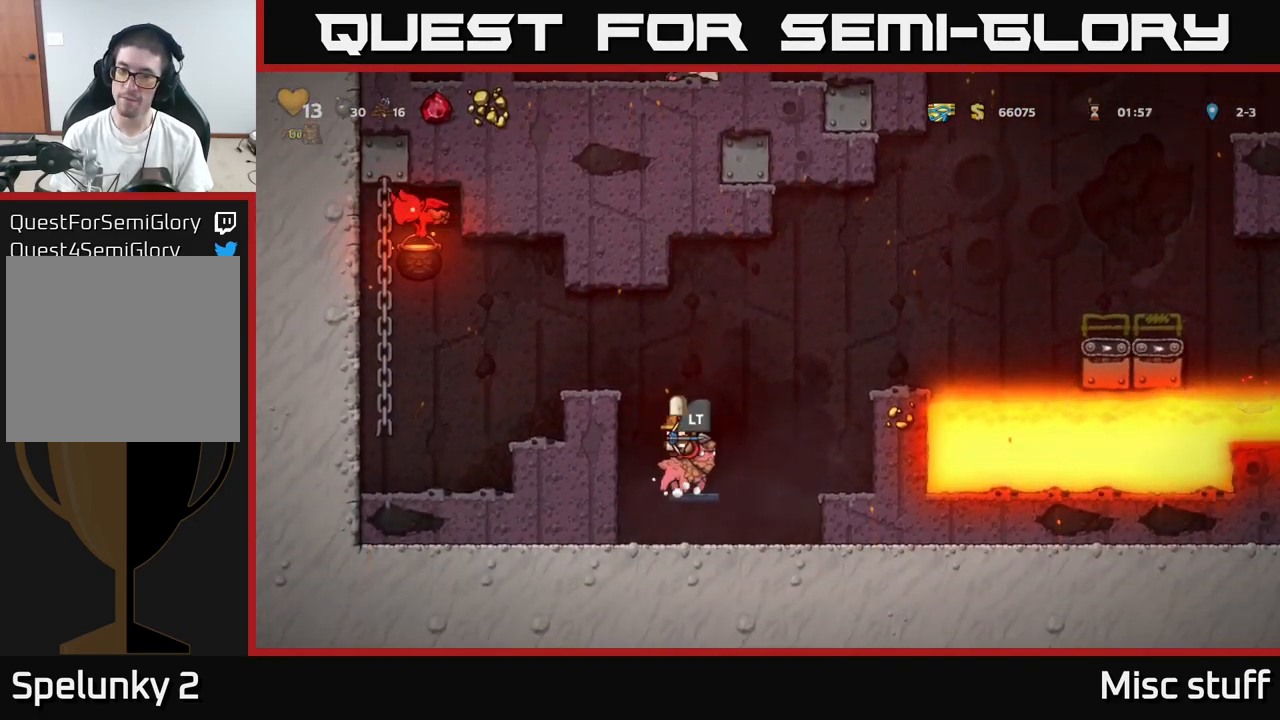
{"buttons": [], "left_stick": "center", "events": []}
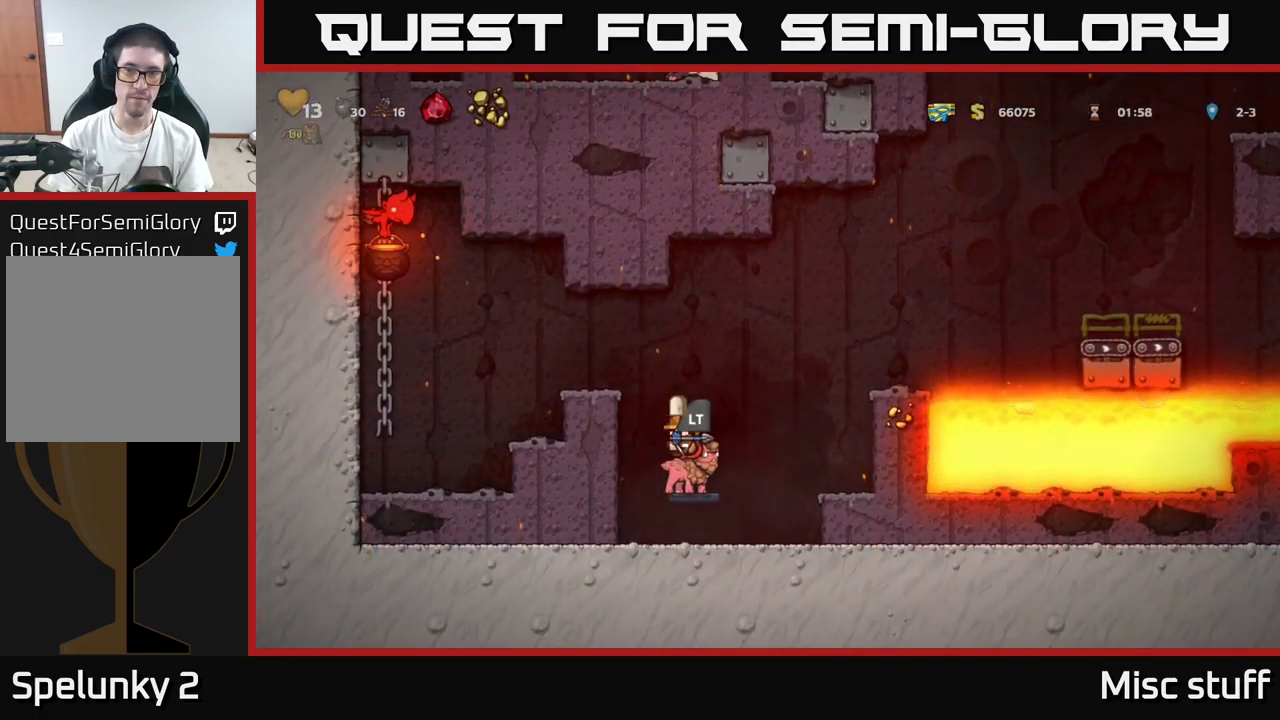
{"buttons": [], "left_stick": "center", "events": [[233, "L2", "down"], [333, "L2", "up"]]}
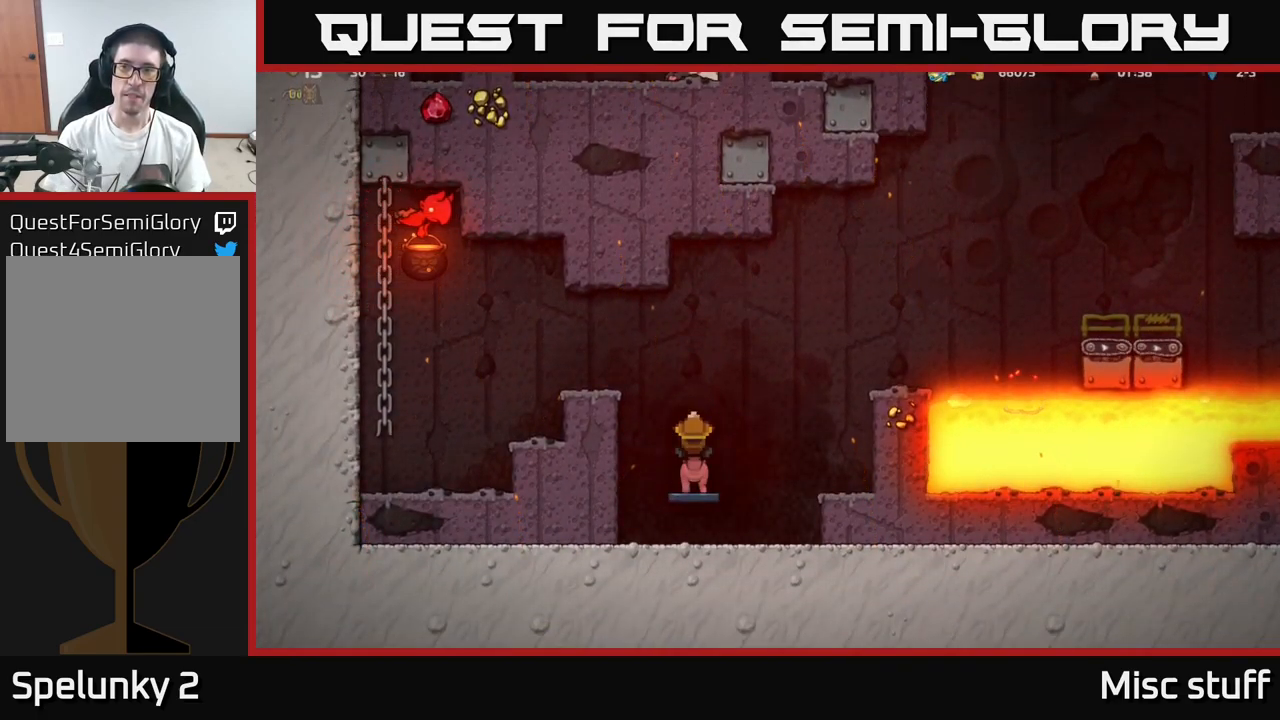
{"buttons": [], "left_stick": "center", "events": []}
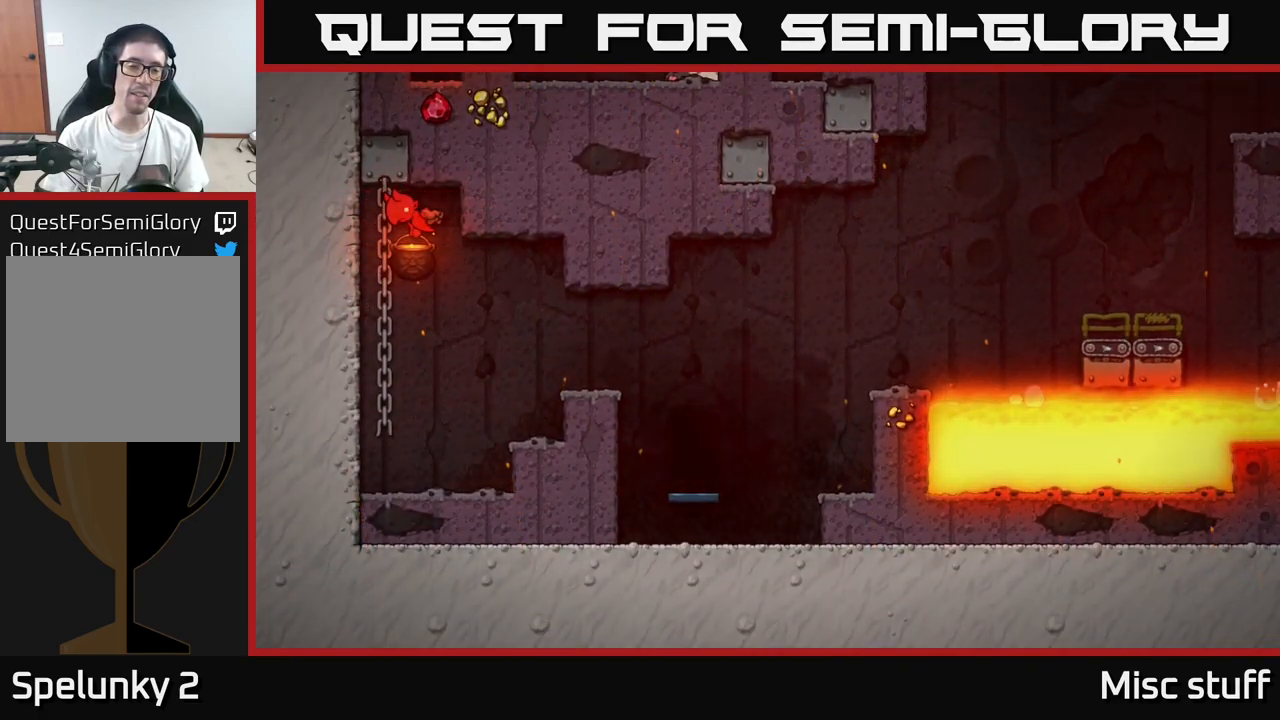
{"buttons": [], "left_stick": "center", "events": []}
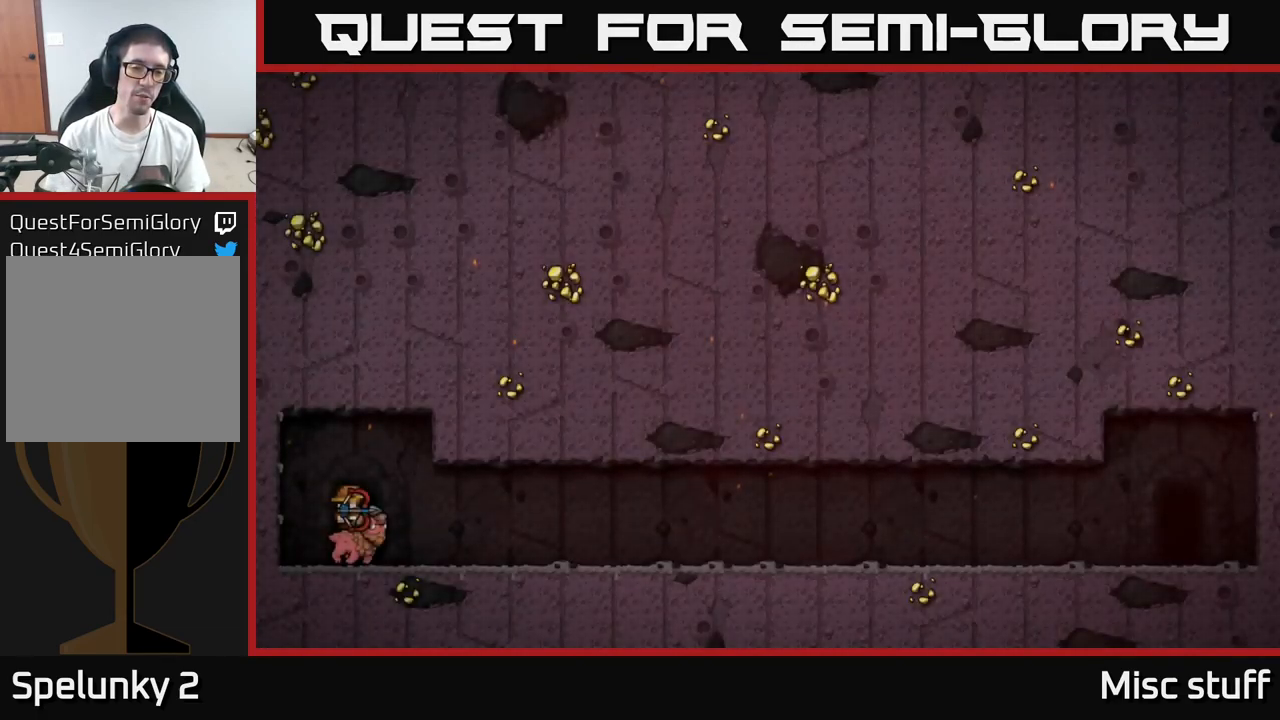
{"buttons": [], "left_stick": "center", "events": [[316, "A", "down"], [466, "A", "up"]]}
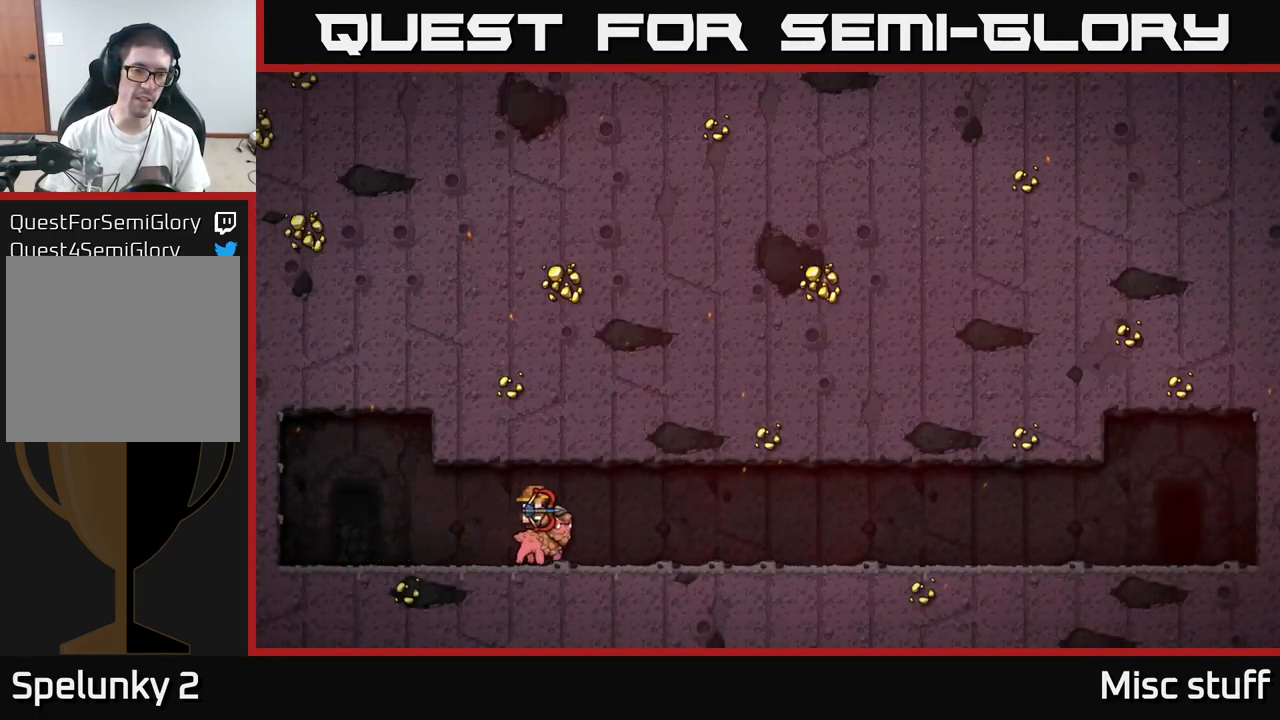
{"buttons": [], "left_stick": "center", "events": []}
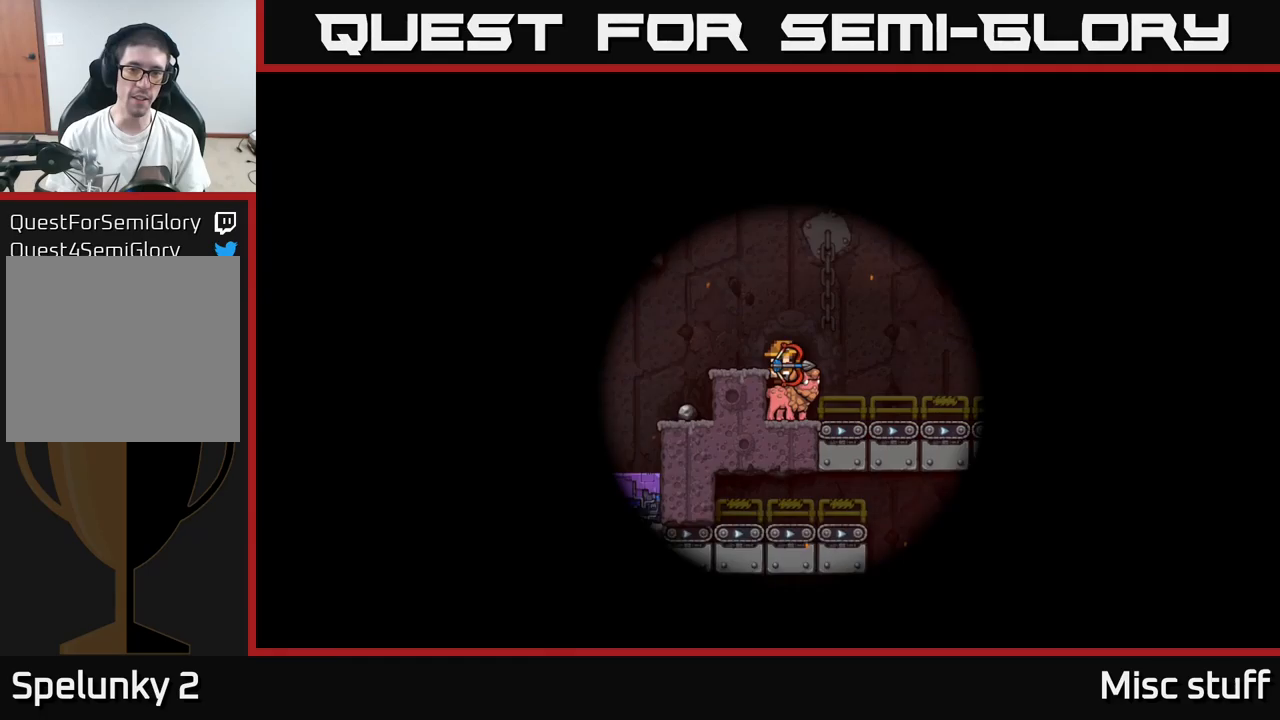
{"buttons": [], "left_stick": "center", "events": []}
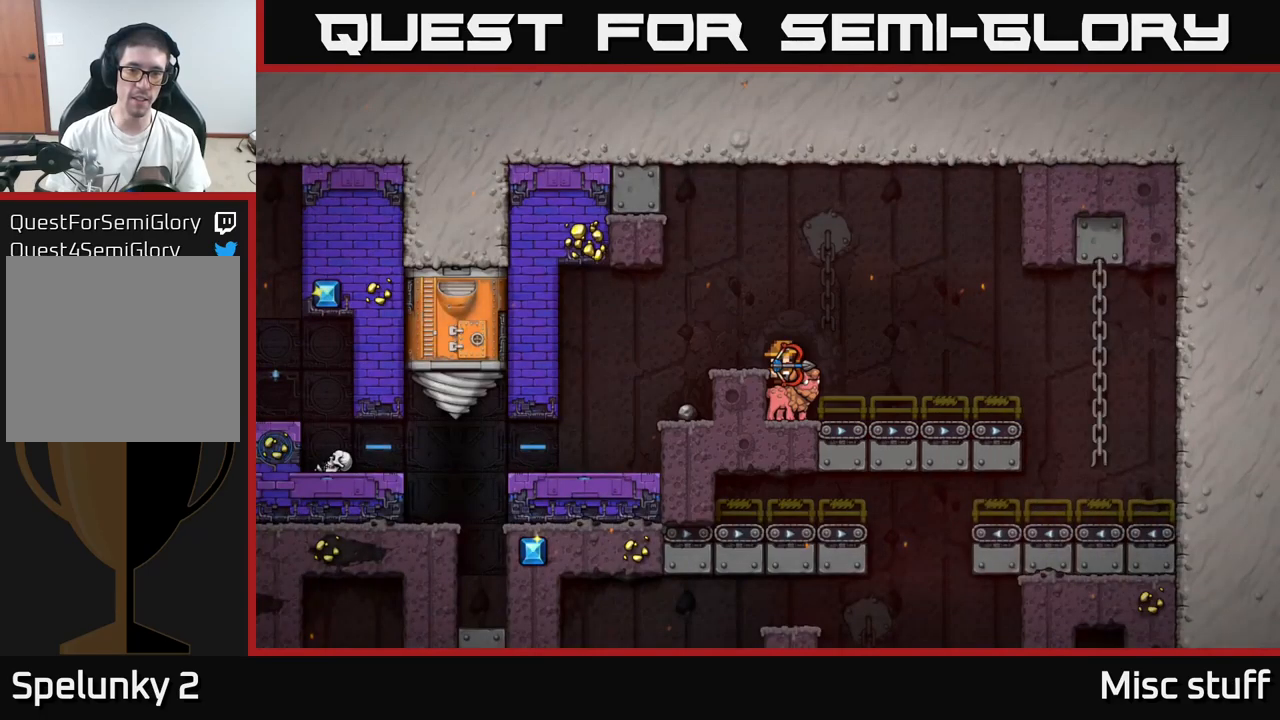
{"buttons": ["DPAD_DOWN"], "left_stick": "center", "events": [[383, "DPAD_DOWN", "down"]]}
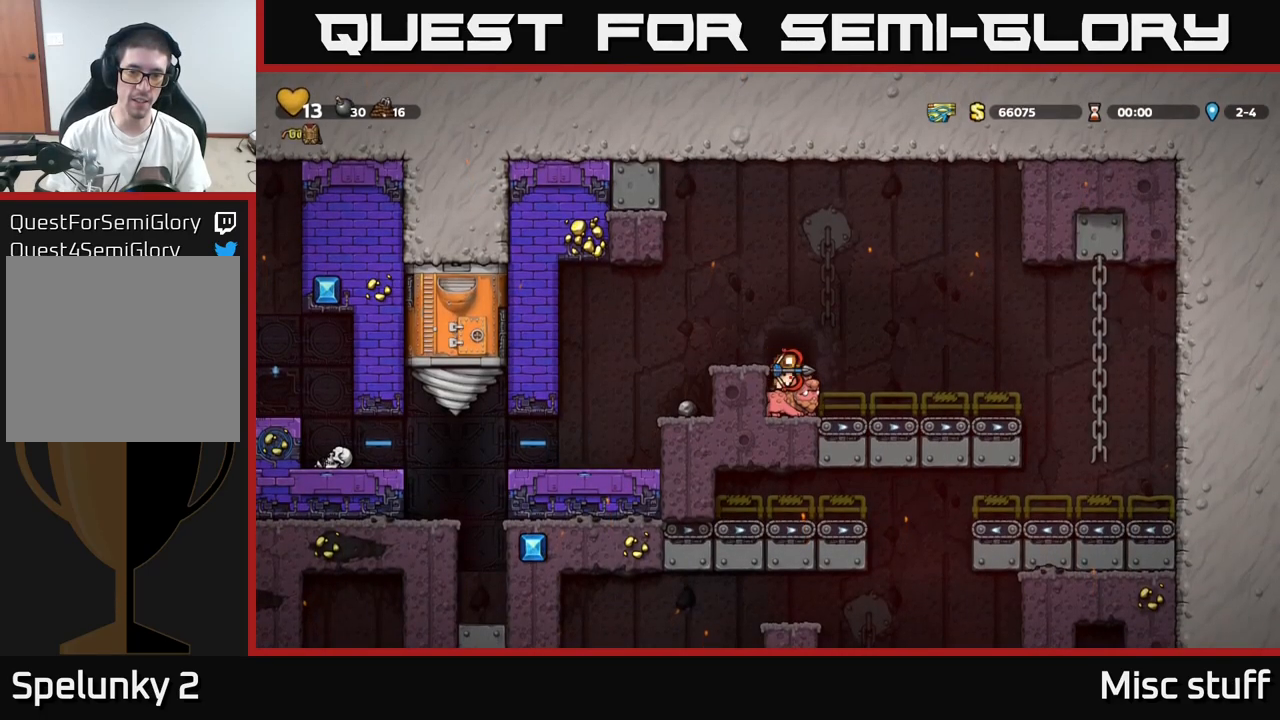
{"buttons": ["DPAD_DOWN"], "left_stick": "center", "events": []}
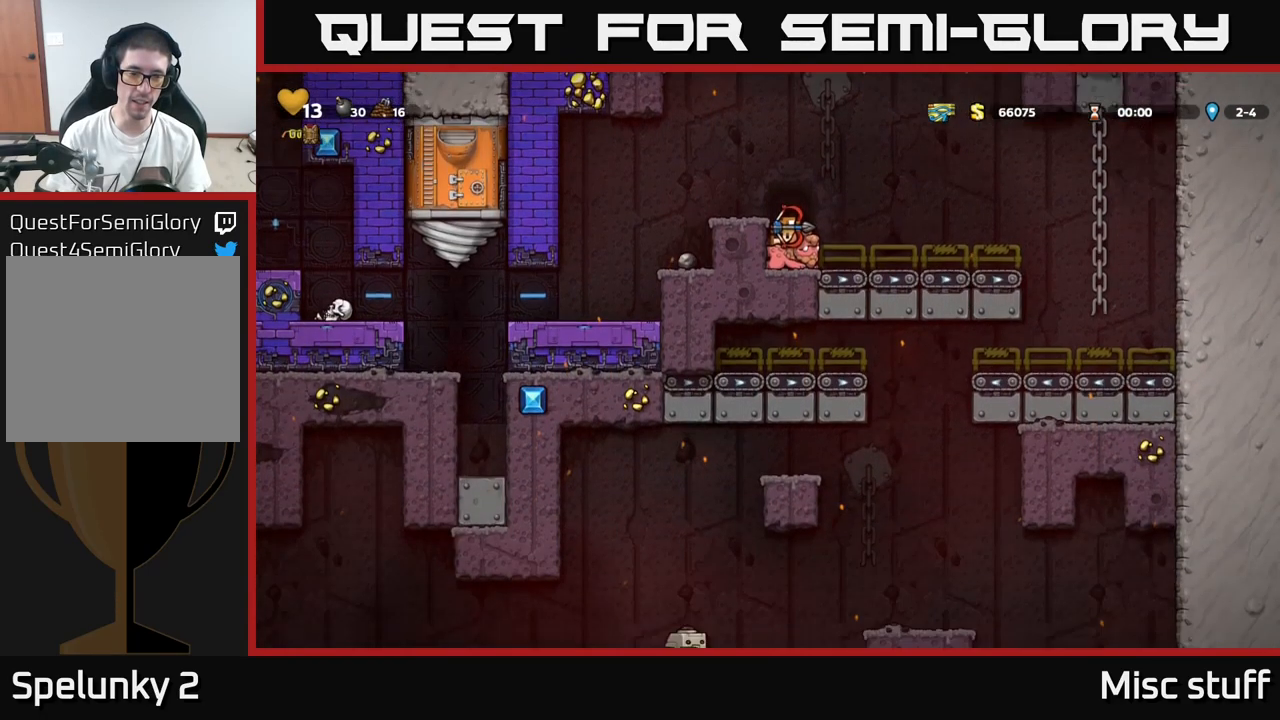
{"buttons": ["DPAD_DOWN"], "left_stick": "center", "events": []}
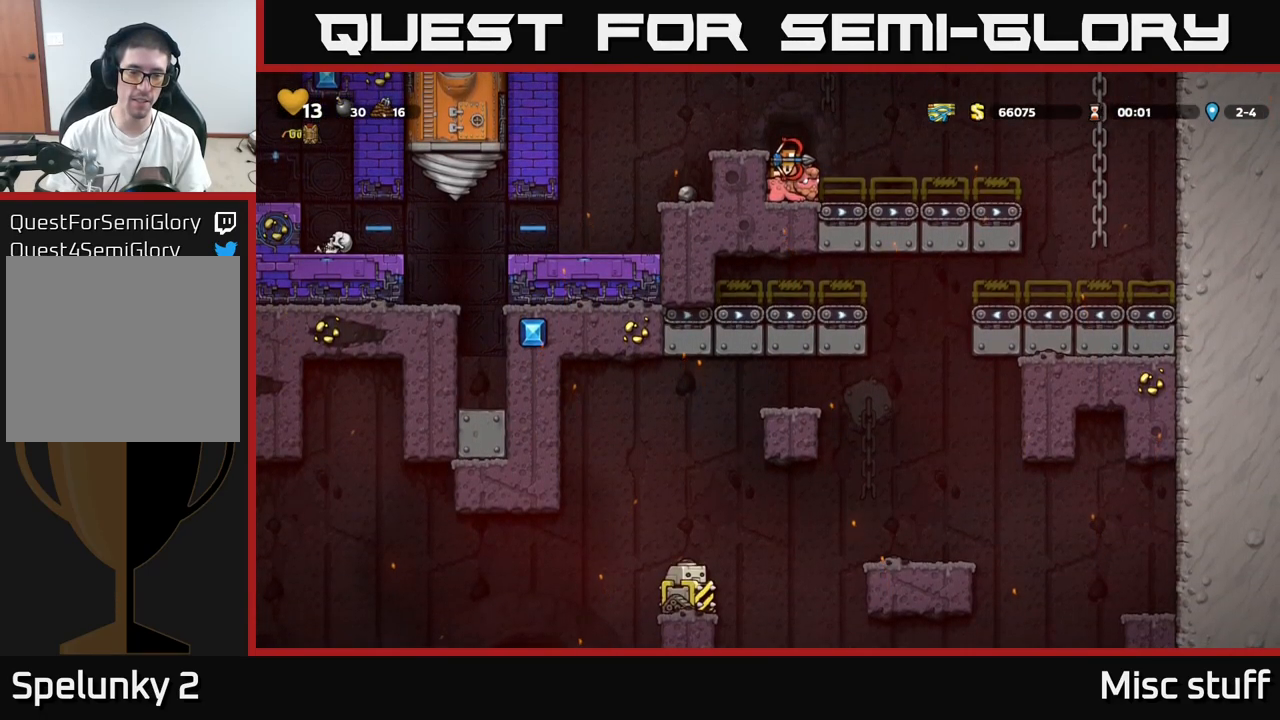
{"buttons": ["A", "DPAD_LEFT"], "left_stick": "center", "events": [[133, "DPAD_DOWN", "up"], [417, "A", "down"], [450, "DPAD_LEFT", "down"]]}
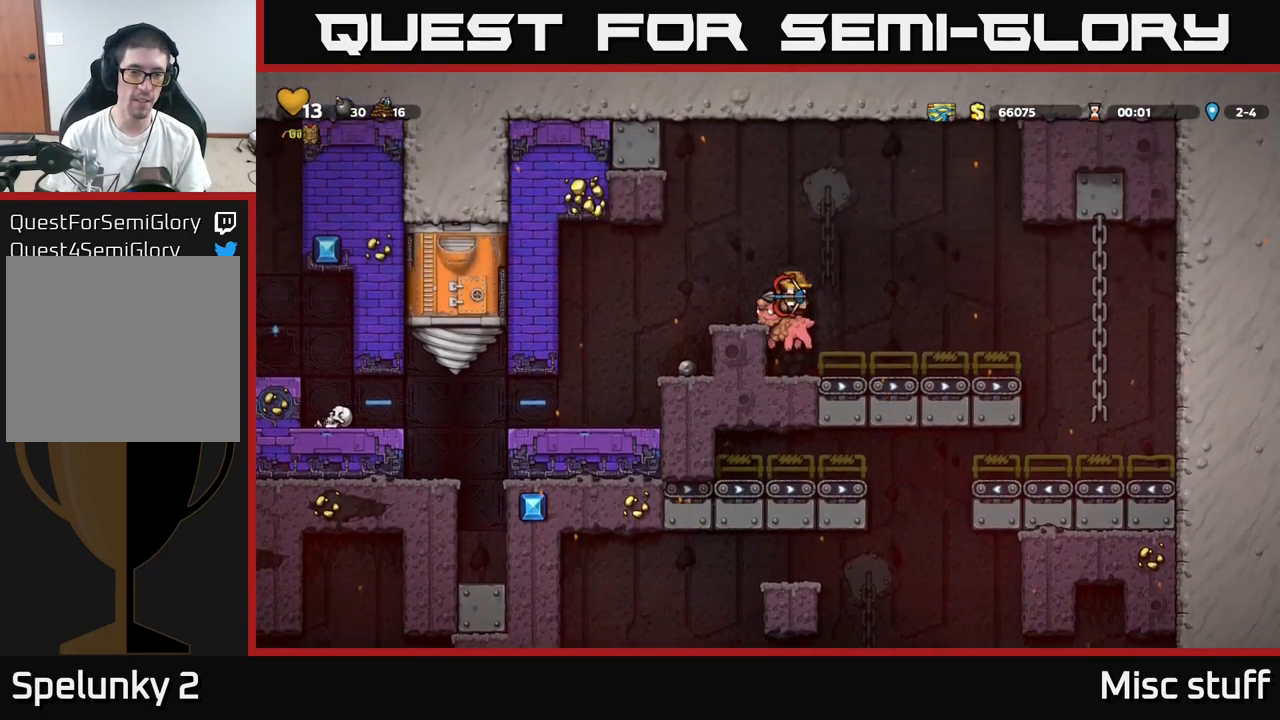
{"buttons": ["DPAD_DOWN"], "left_stick": "center", "events": [[83, "A", "up"], [417, "DPAD_LEFT", "up"], [450, "DPAD_DOWN", "down"]]}
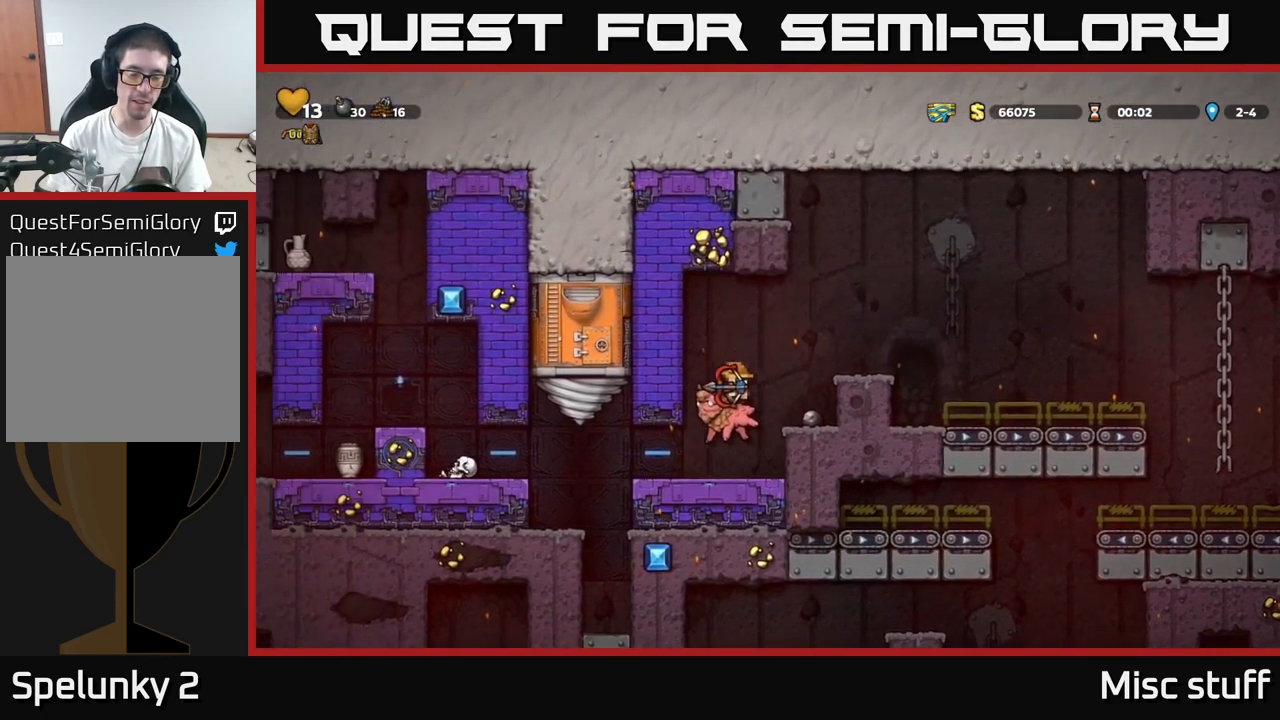
{"buttons": ["DPAD_DOWN"], "left_stick": "center", "events": []}
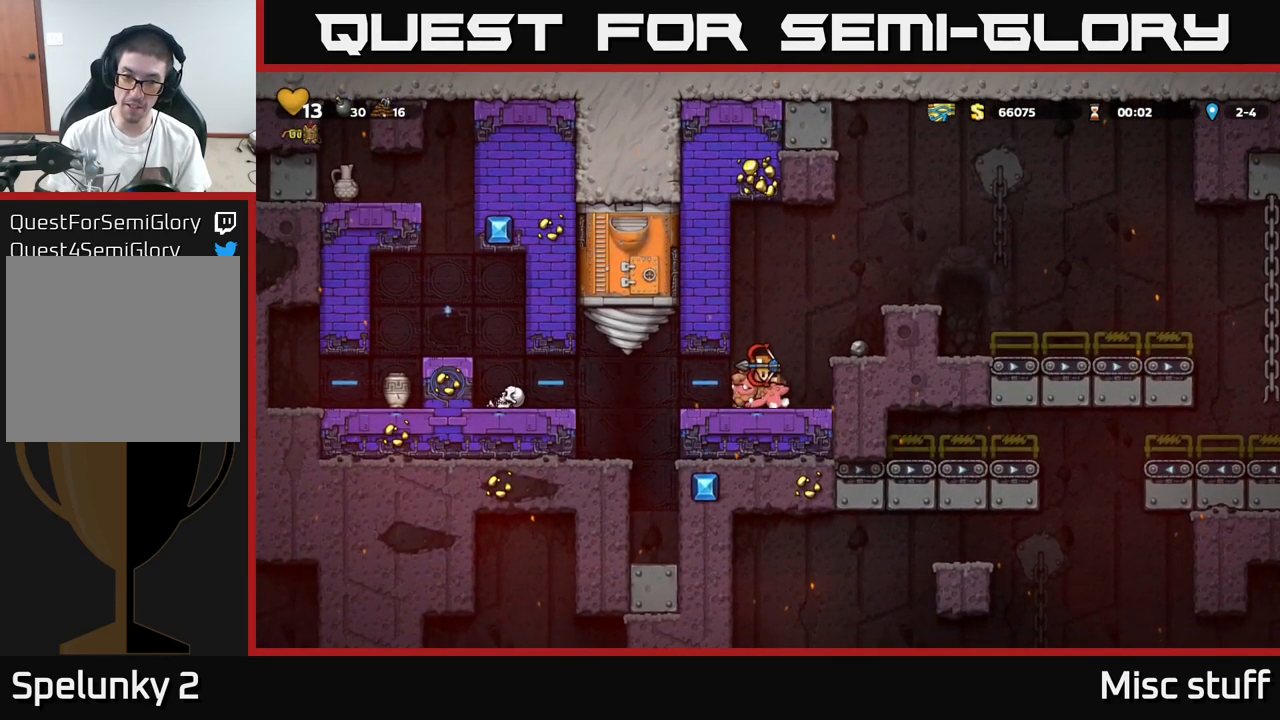
{"buttons": ["DPAD_DOWN"], "left_stick": "center", "events": []}
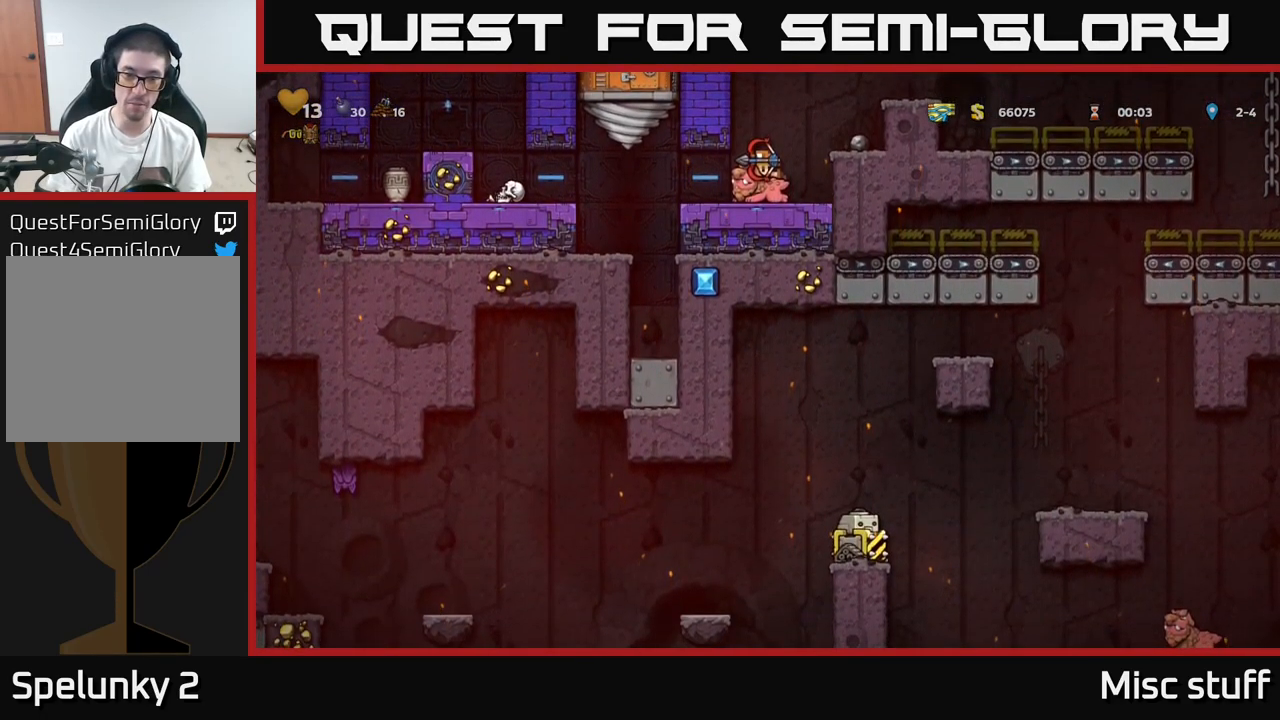
{"buttons": [], "left_stick": "center", "events": [[233, "DPAD_DOWN", "up"], [233, "DPAD_LEFT", "down"], [483, "DPAD_LEFT", "up"]]}
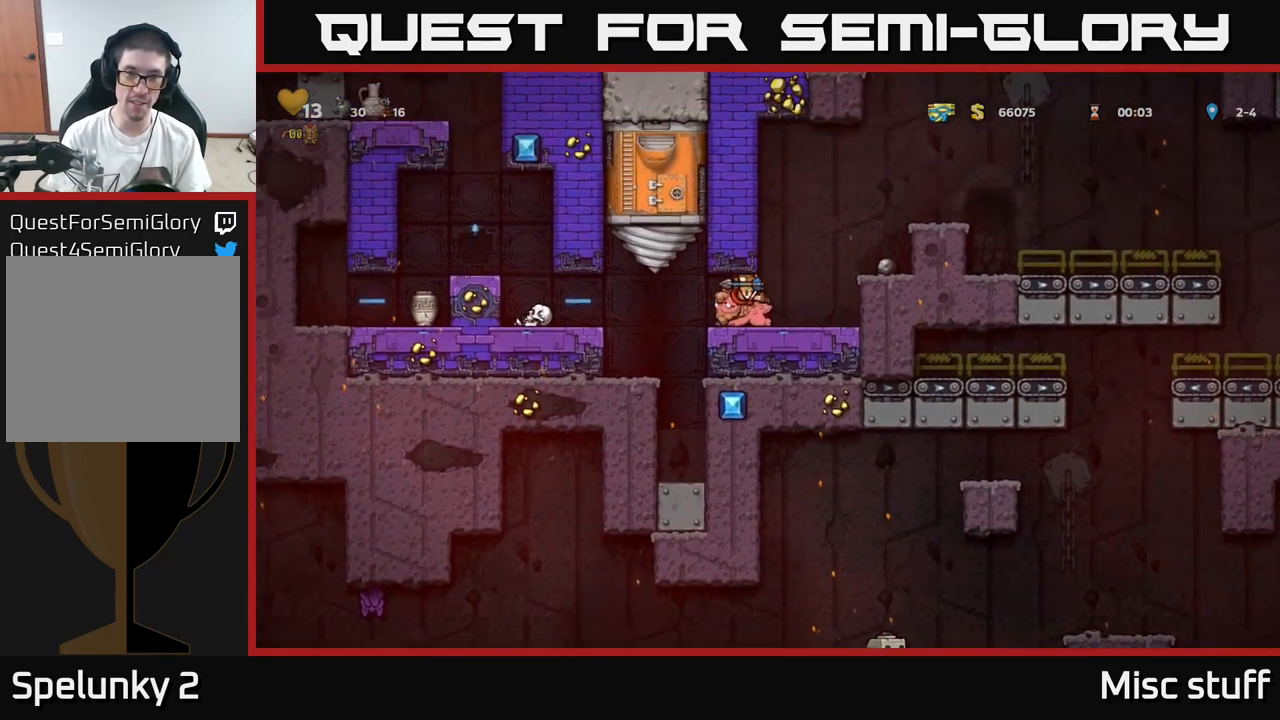
{"buttons": ["DPAD_LEFT"], "left_stick": "center", "events": [[350, "DPAD_LEFT", "down"]]}
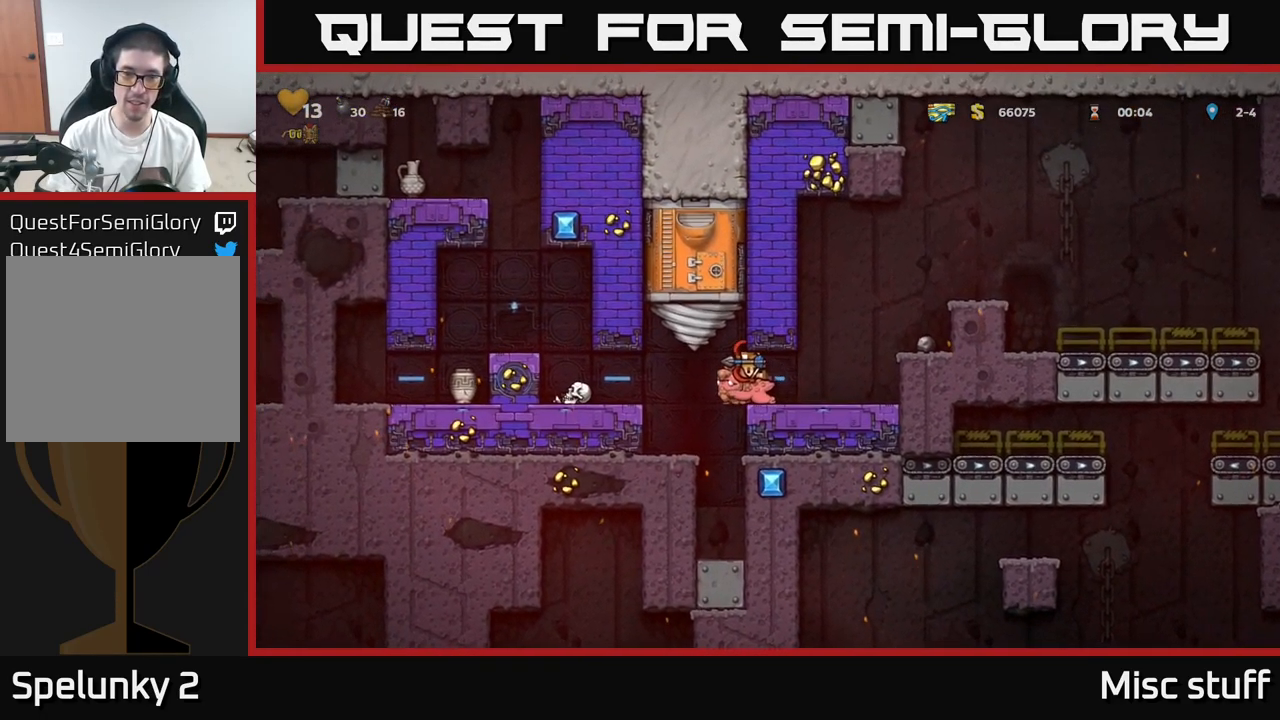
{"buttons": [], "left_stick": "center", "events": [[17, "DPAD_LEFT", "up"]]}
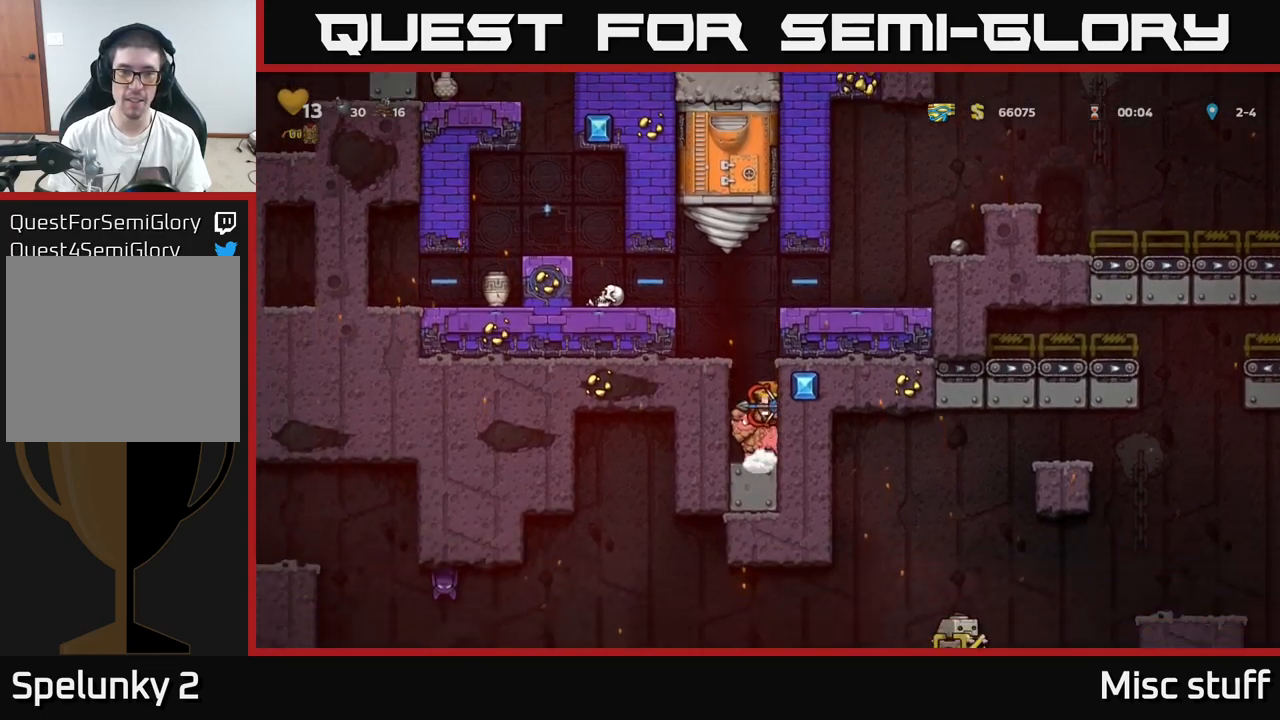
{"buttons": ["DPAD_DOWN"], "left_stick": "center", "events": [[17, "DPAD_DOWN", "down"]]}
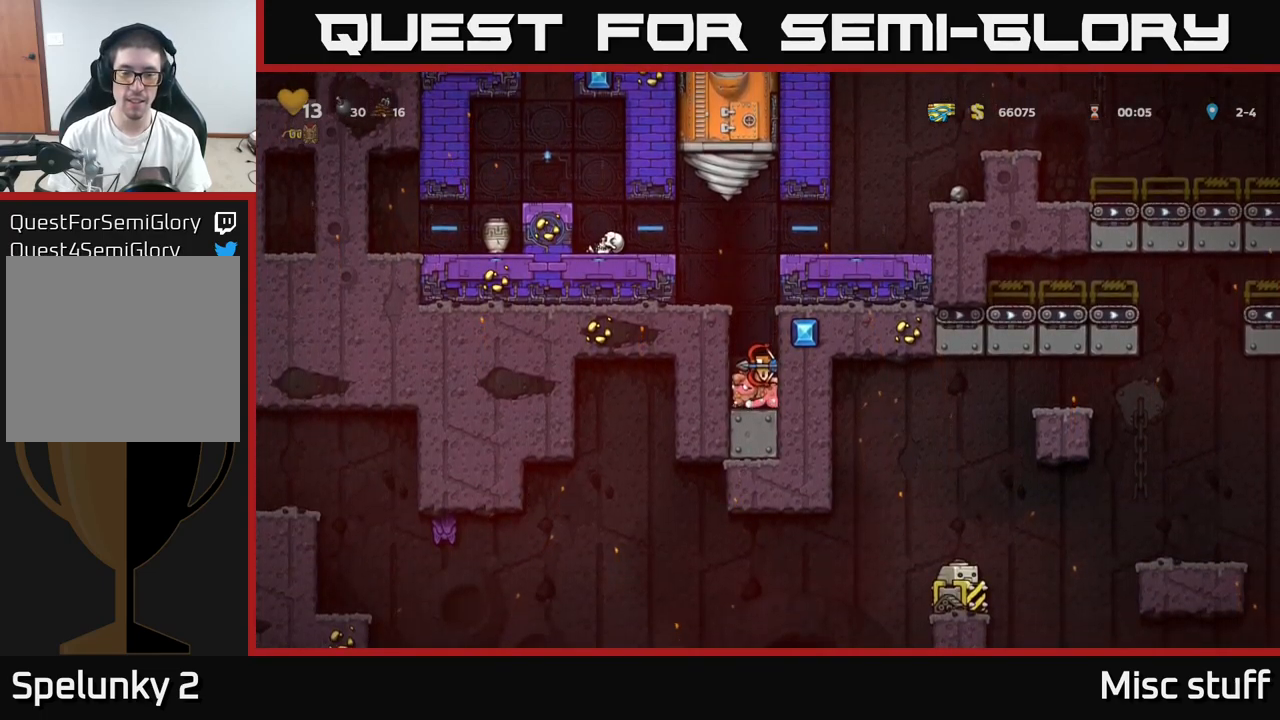
{"buttons": ["DPAD_DOWN"], "left_stick": "center", "events": []}
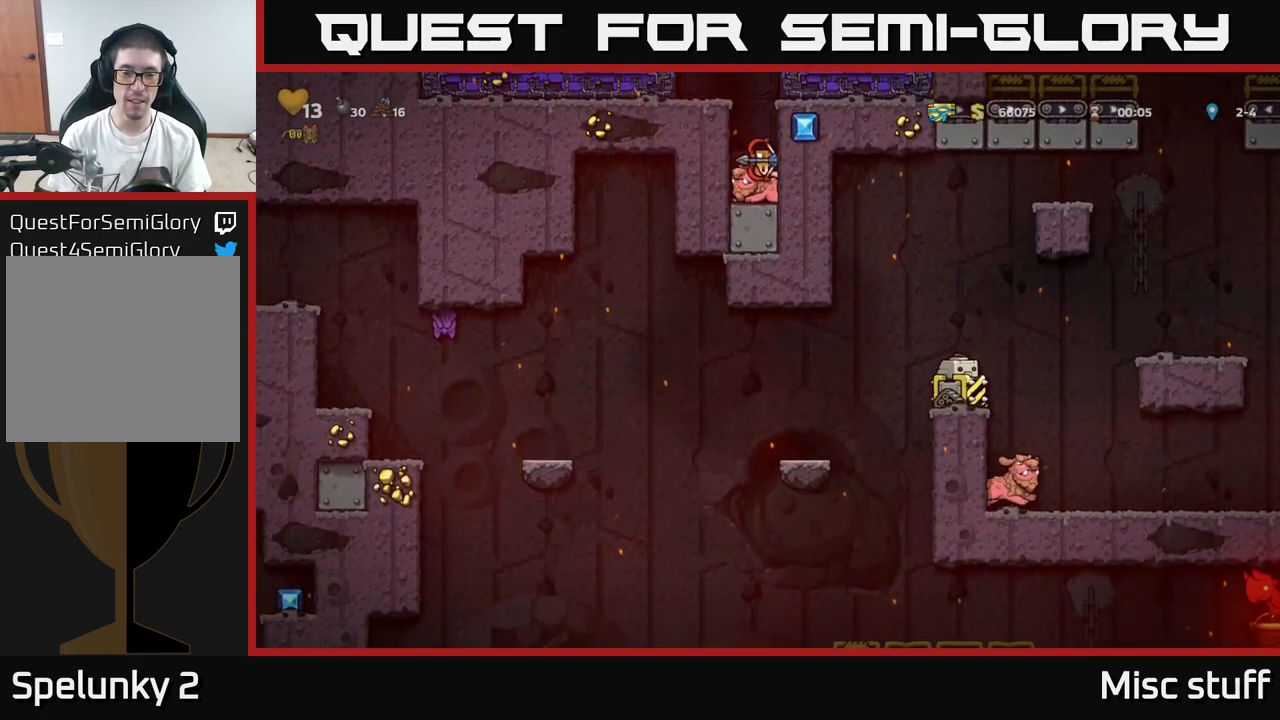
{"buttons": ["DPAD_DOWN"], "left_stick": "center", "events": []}
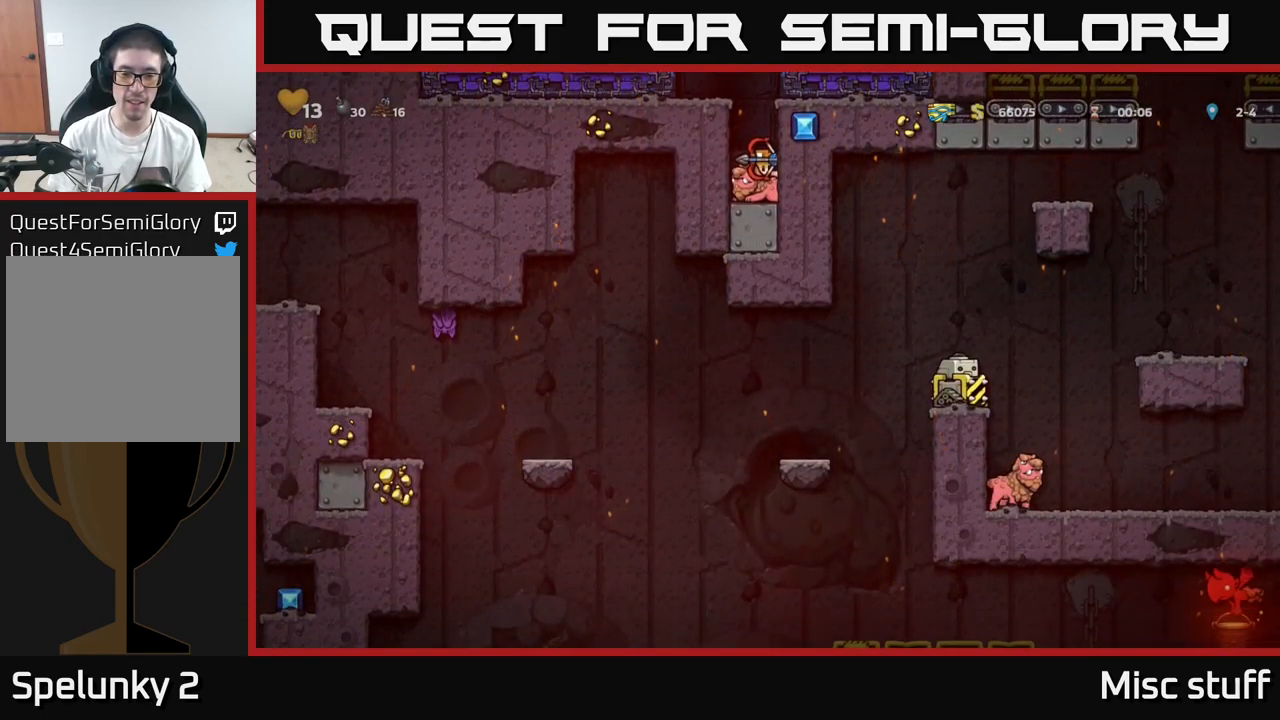
{"buttons": [], "left_stick": "center", "events": [[50, "DPAD_DOWN", "up"]]}
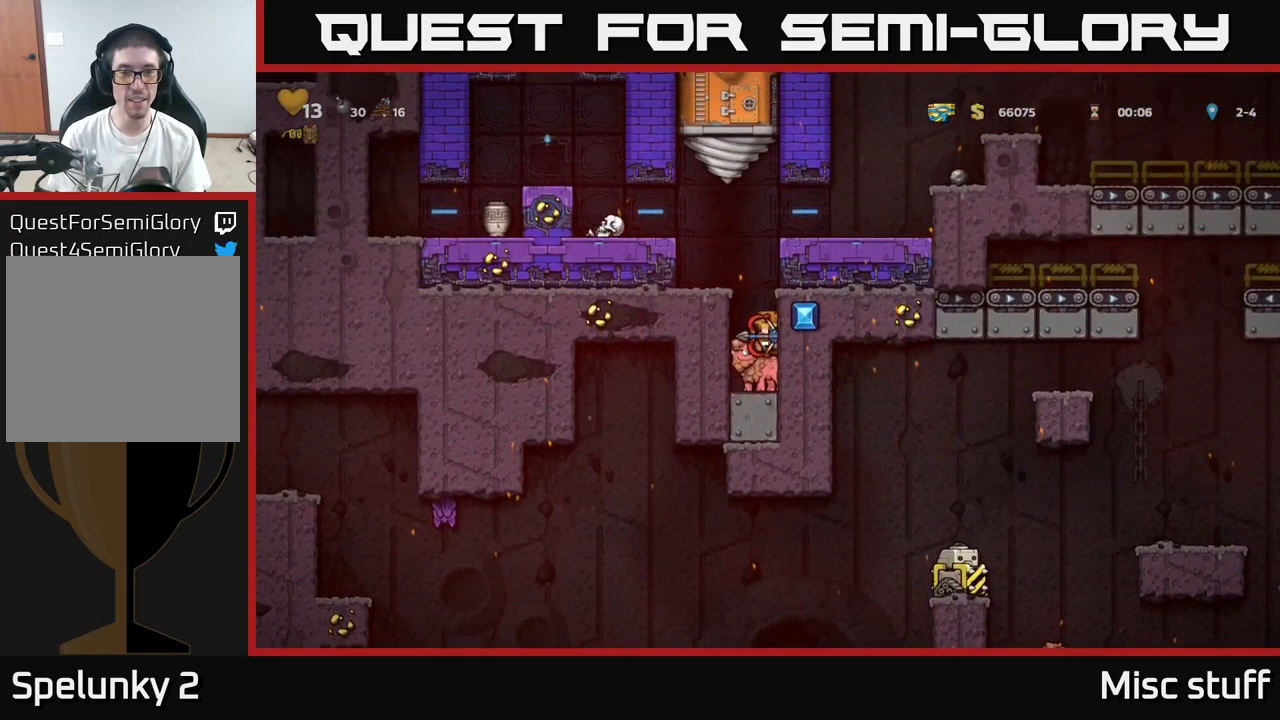
{"buttons": ["DPAD_LEFT"], "left_stick": "center", "events": [[84, "A", "down"], [200, "A", "up"], [284, "A", "down"], [334, "DPAD_LEFT", "down"], [450, "A", "up"]]}
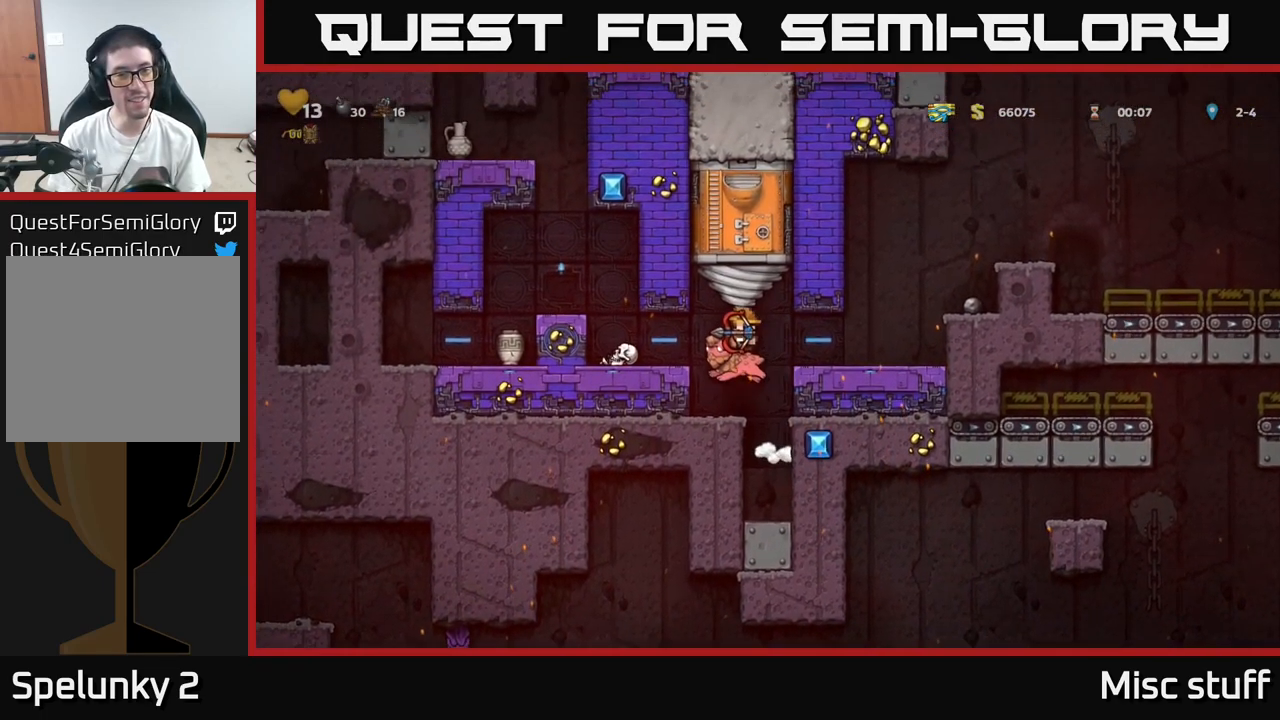
{"buttons": ["A"], "left_stick": "center", "events": [[50, "DPAD_LEFT", "up"], [484, "A", "down"]]}
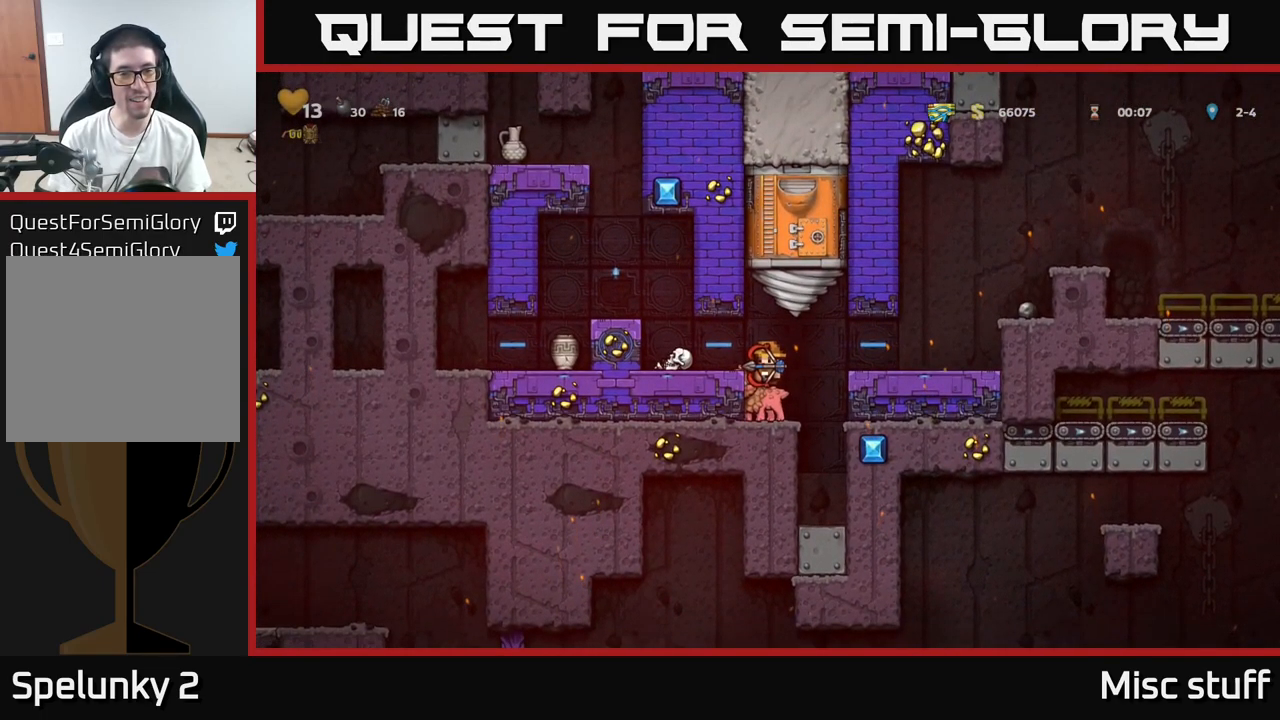
{"buttons": ["DPAD_LEFT"], "left_stick": "center", "events": [[84, "DPAD_LEFT", "down"], [134, "A", "up"], [317, "DPAD_LEFT", "up"], [484, "DPAD_LEFT", "down"]]}
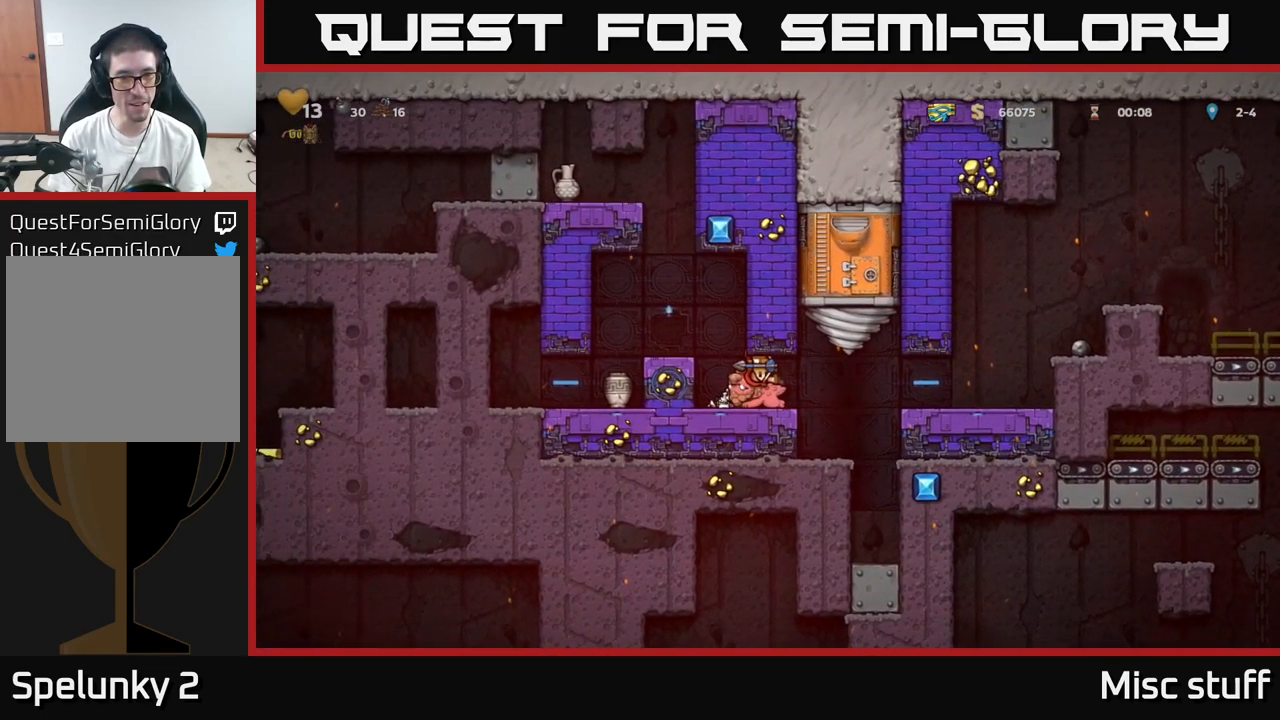
{"buttons": ["DPAD_LEFT"], "left_stick": "center", "events": [[234, "A", "down"], [284, "DPAD_LEFT", "up"], [417, "A", "up"], [417, "DPAD_LEFT", "down"]]}
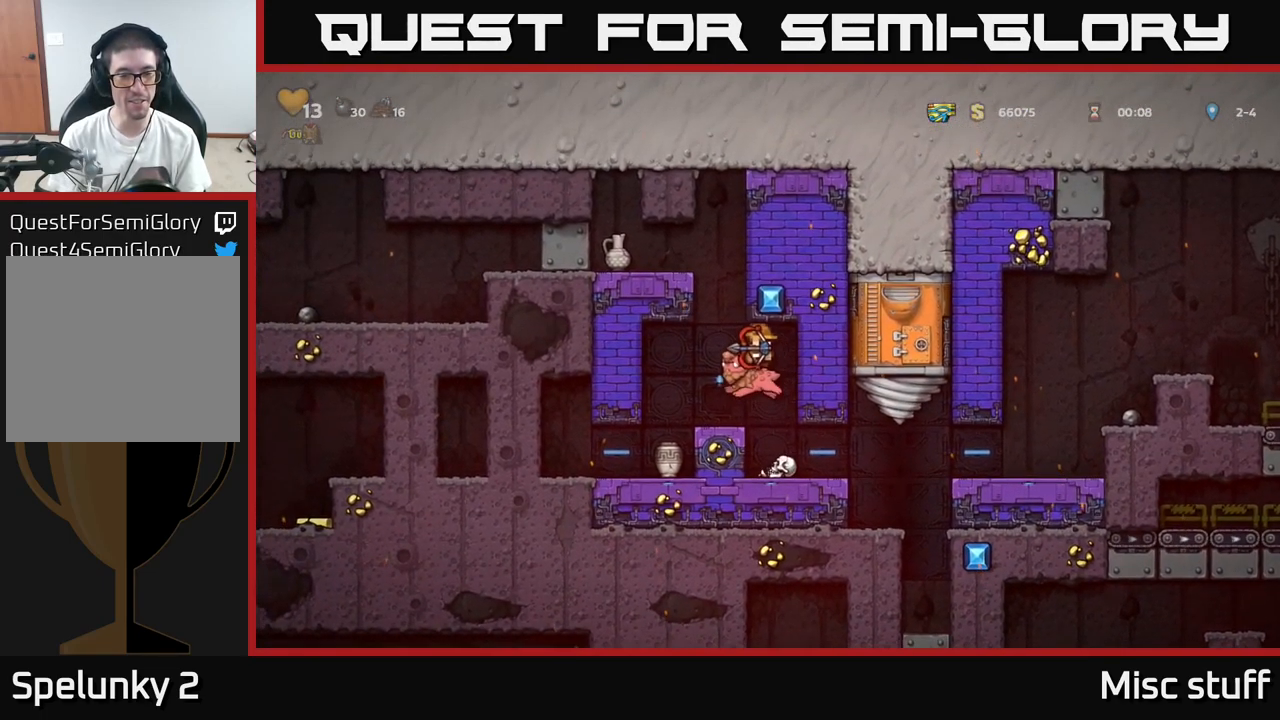
{"buttons": ["DPAD_LEFT"], "left_stick": "center", "events": []}
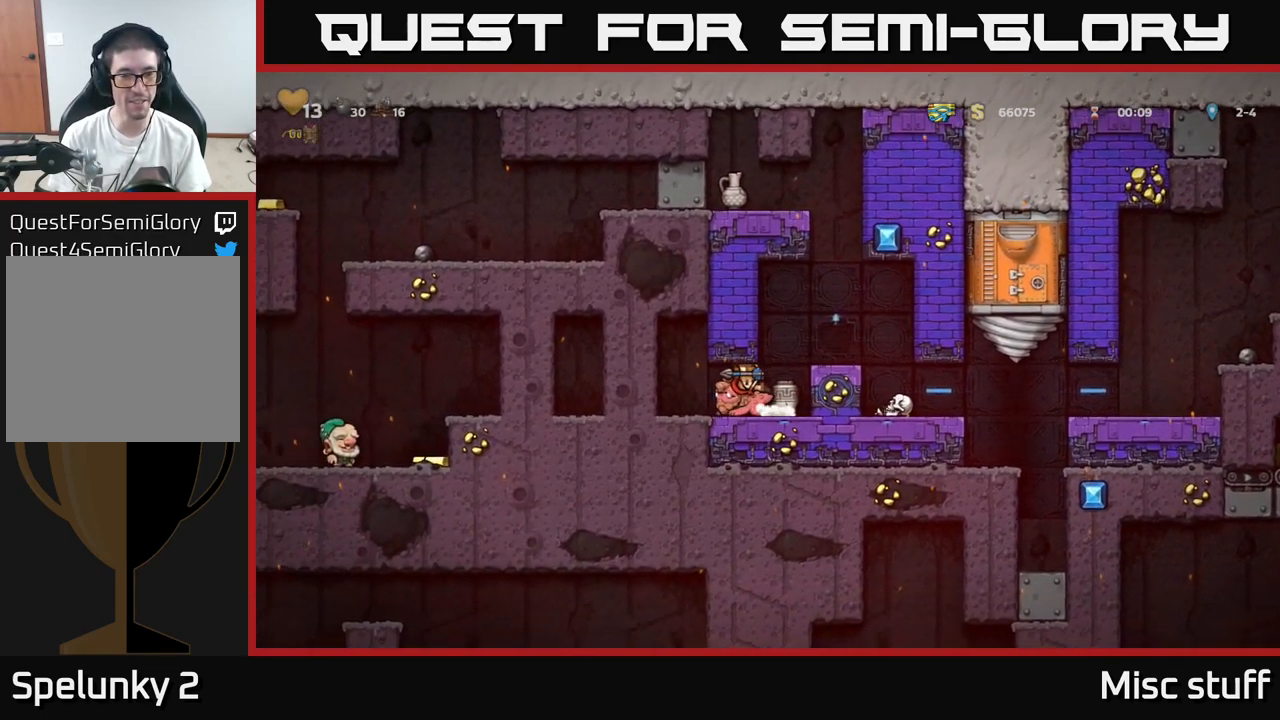
{"buttons": ["DPAD_DOWN"], "left_stick": "center", "events": [[184, "DPAD_LEFT", "up"], [217, "DPAD_RIGHT", "down"], [317, "DPAD_DOWN", "down"], [384, "DPAD_RIGHT", "up"]]}
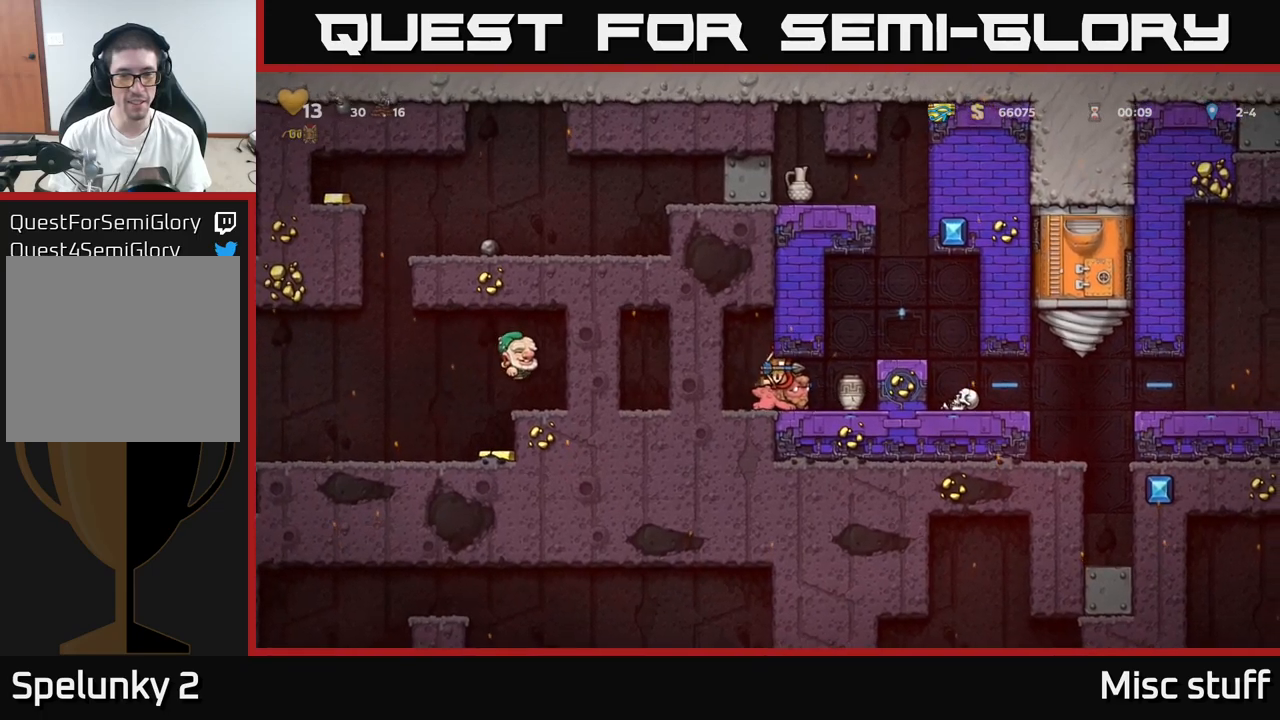
{"buttons": ["DPAD_RIGHT"], "left_stick": "center", "events": [[33, "X", "down"], [133, "X", "up"], [400, "DPAD_DOWN", "up"], [450, "DPAD_RIGHT", "down"]]}